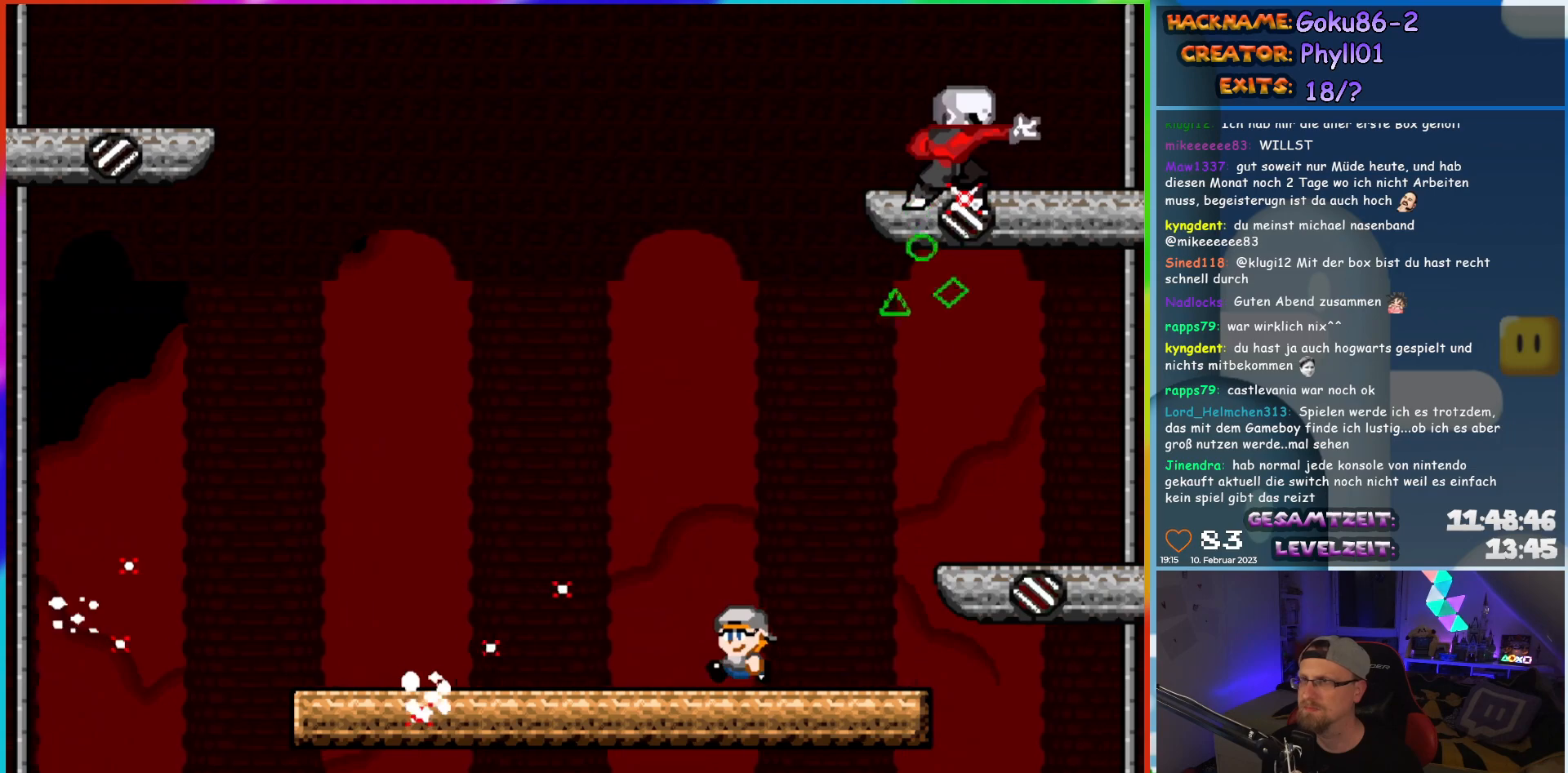
Gameplay with a controller (Nintendo layout); each line is a JSON object with the inputs held at the frame after it. "events" lists button and stick changes between this image and that frame as [ms after this image, input, new state], when the widget could be followed in between. Not read: A B L3 R3 Y.
{"buttons": ["X", "DPAD_UP"]}
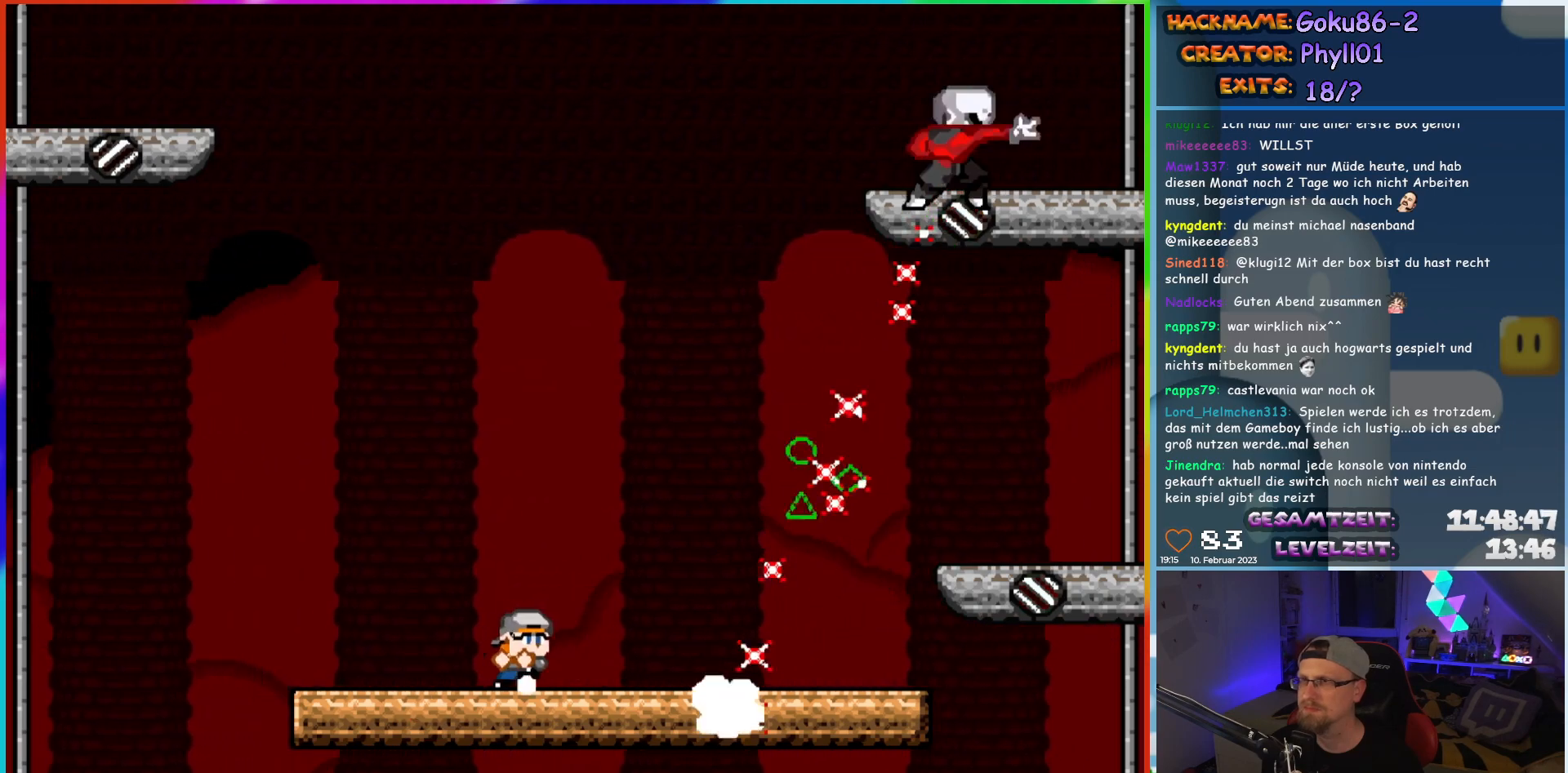
{"buttons": ["X", "DPAD_RIGHT"]}
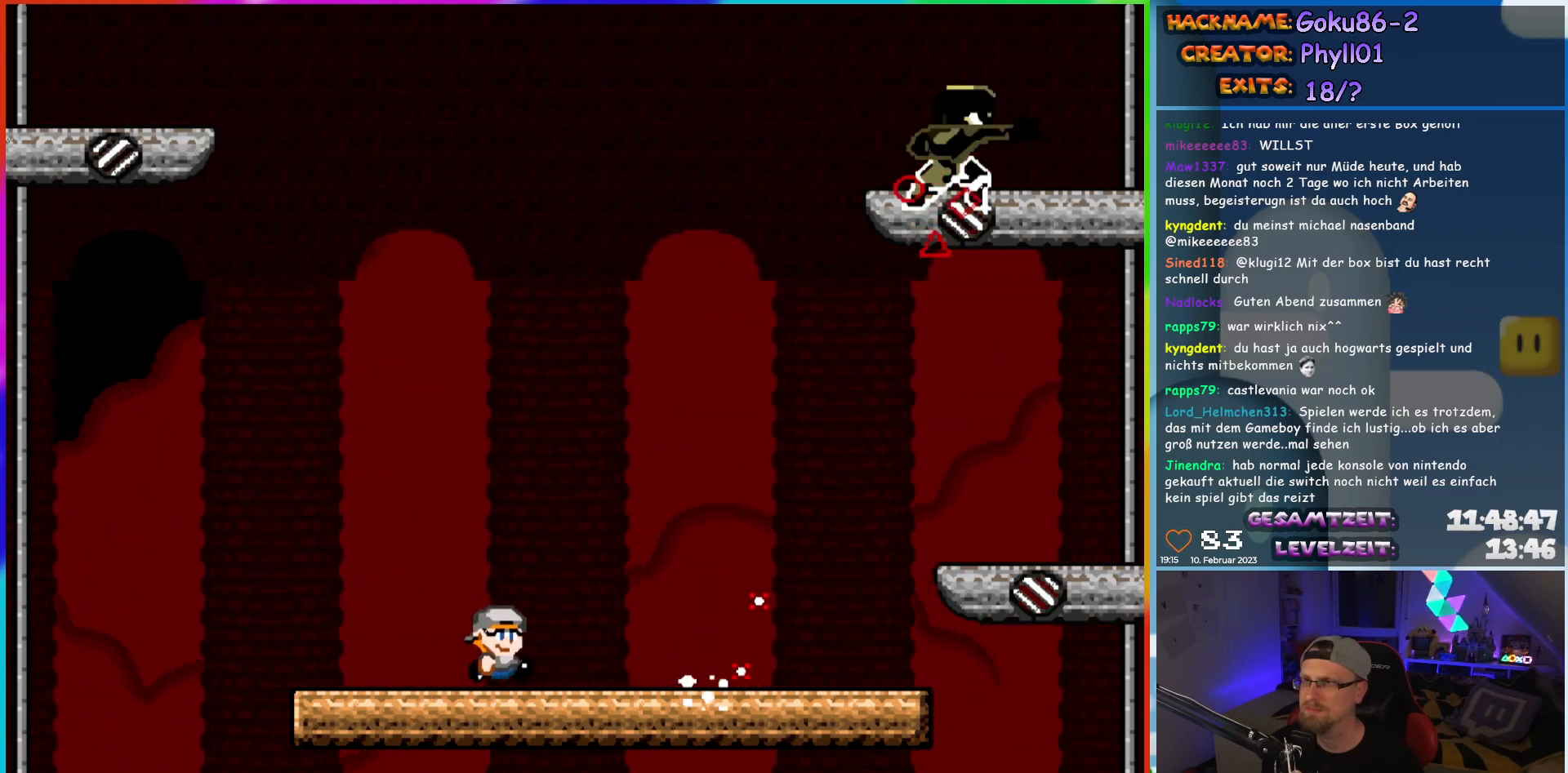
{"buttons": ["X", "DPAD_RIGHT"], "events": []}
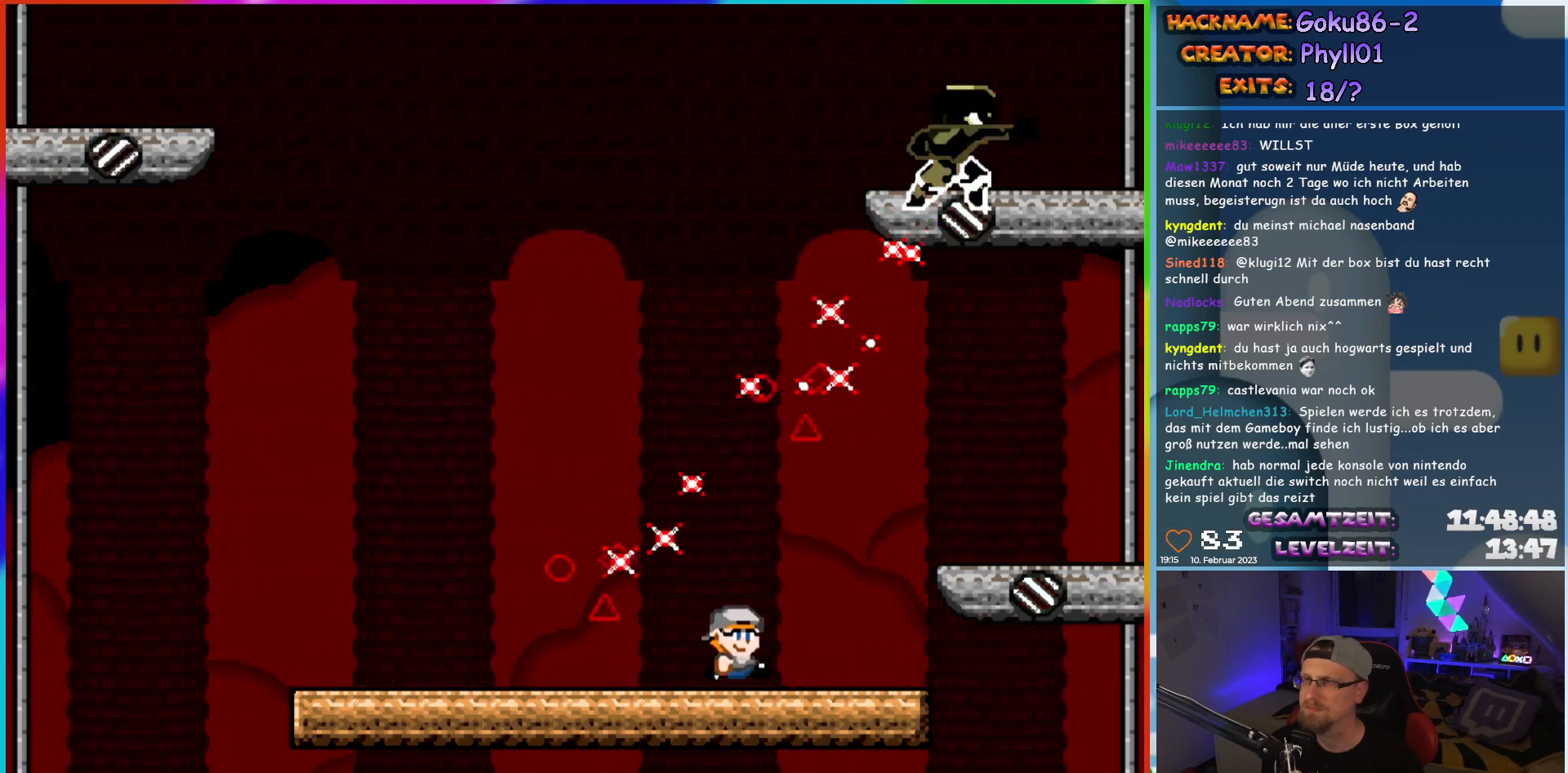
{"buttons": ["X", "DPAD_LEFT"], "events": [[100, "DPAD_RIGHT", "up"], [117, "DPAD_LEFT", "down"], [283, "DPAD_LEFT", "up"], [450, "DPAD_LEFT", "down"]]}
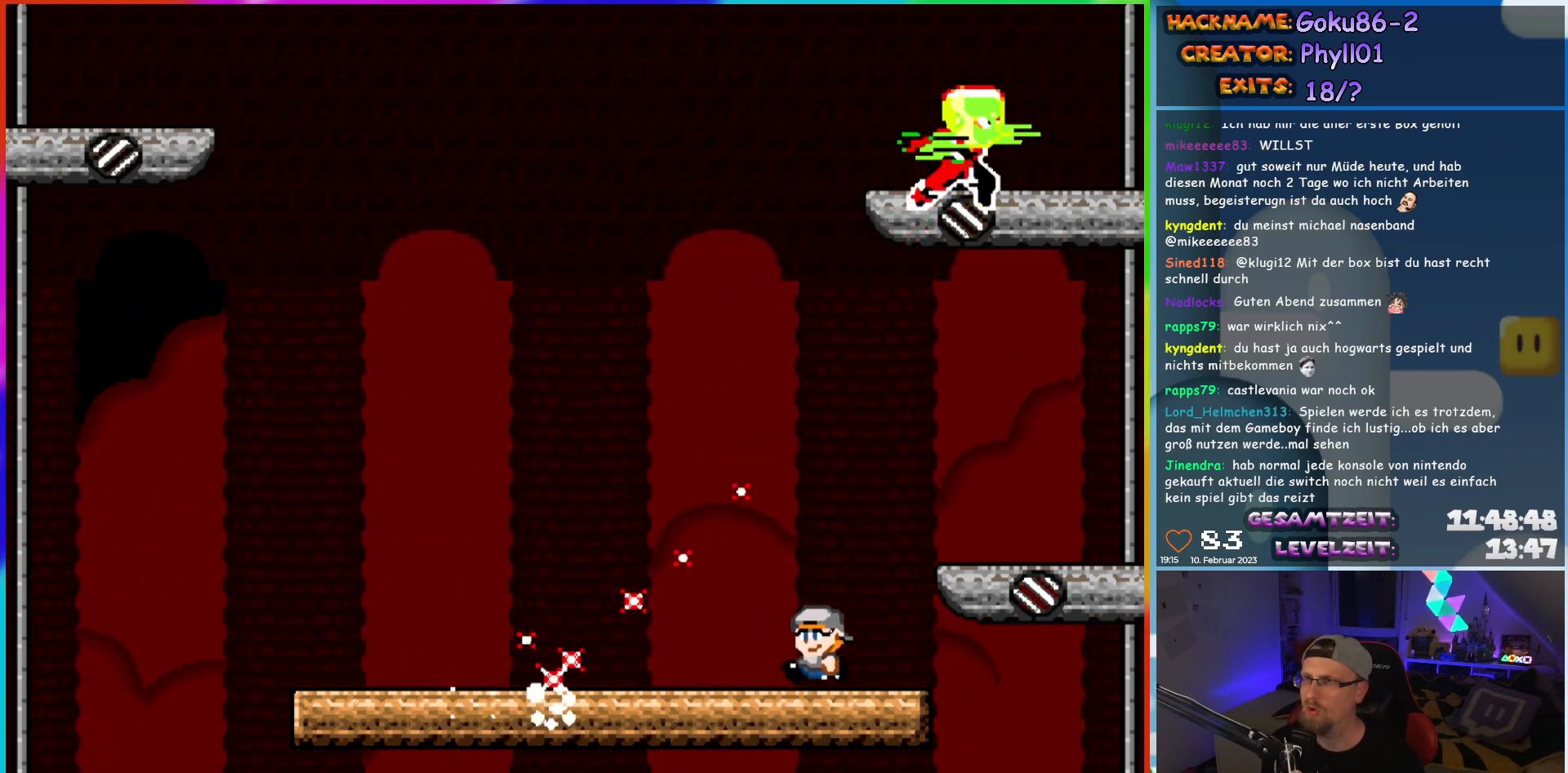
{"buttons": ["X", "DPAD_LEFT"], "events": []}
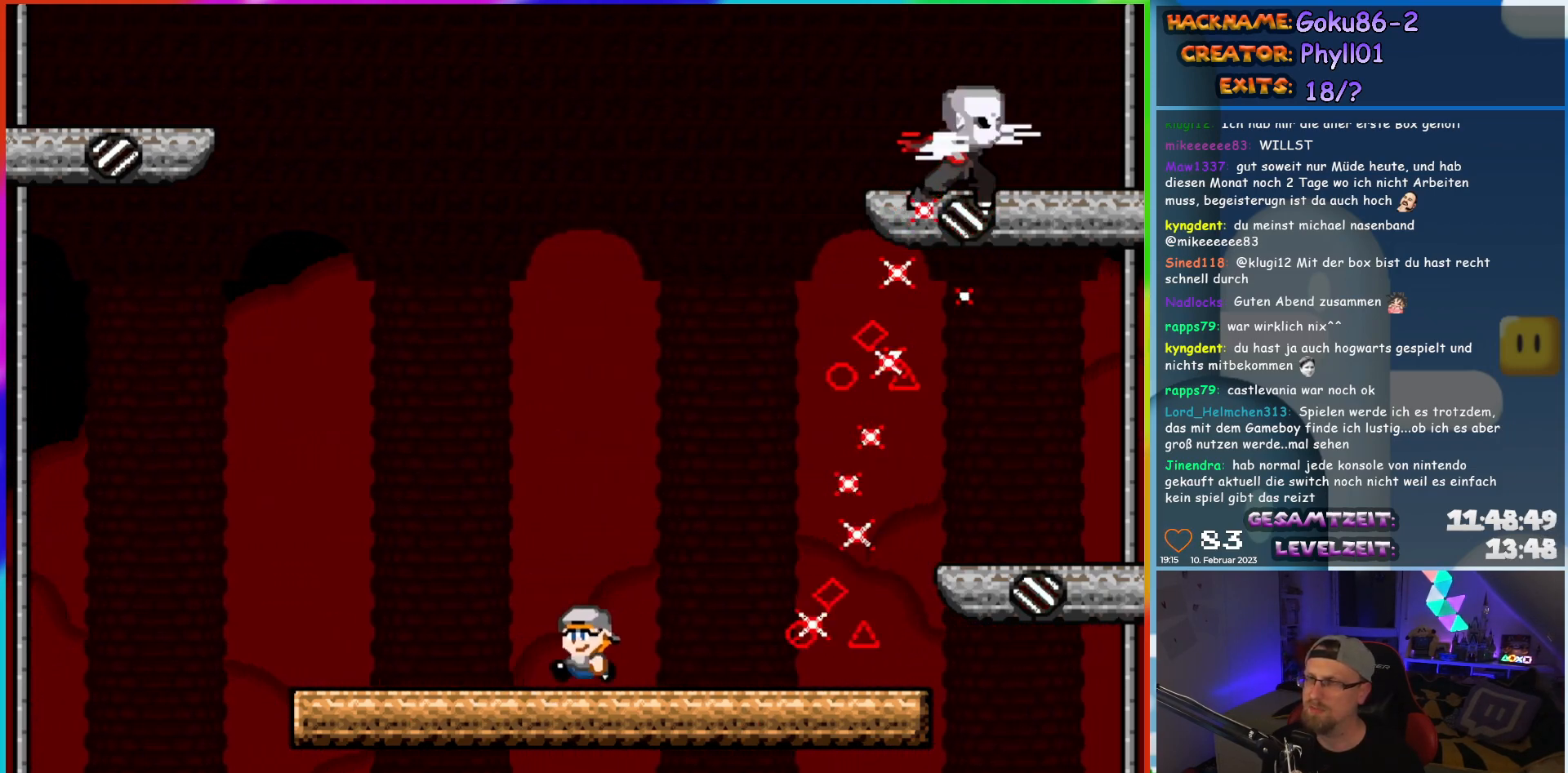
{"buttons": ["X"], "events": [[83, "DPAD_LEFT", "up"], [100, "DPAD_RIGHT", "down"], [233, "DPAD_RIGHT", "up"]]}
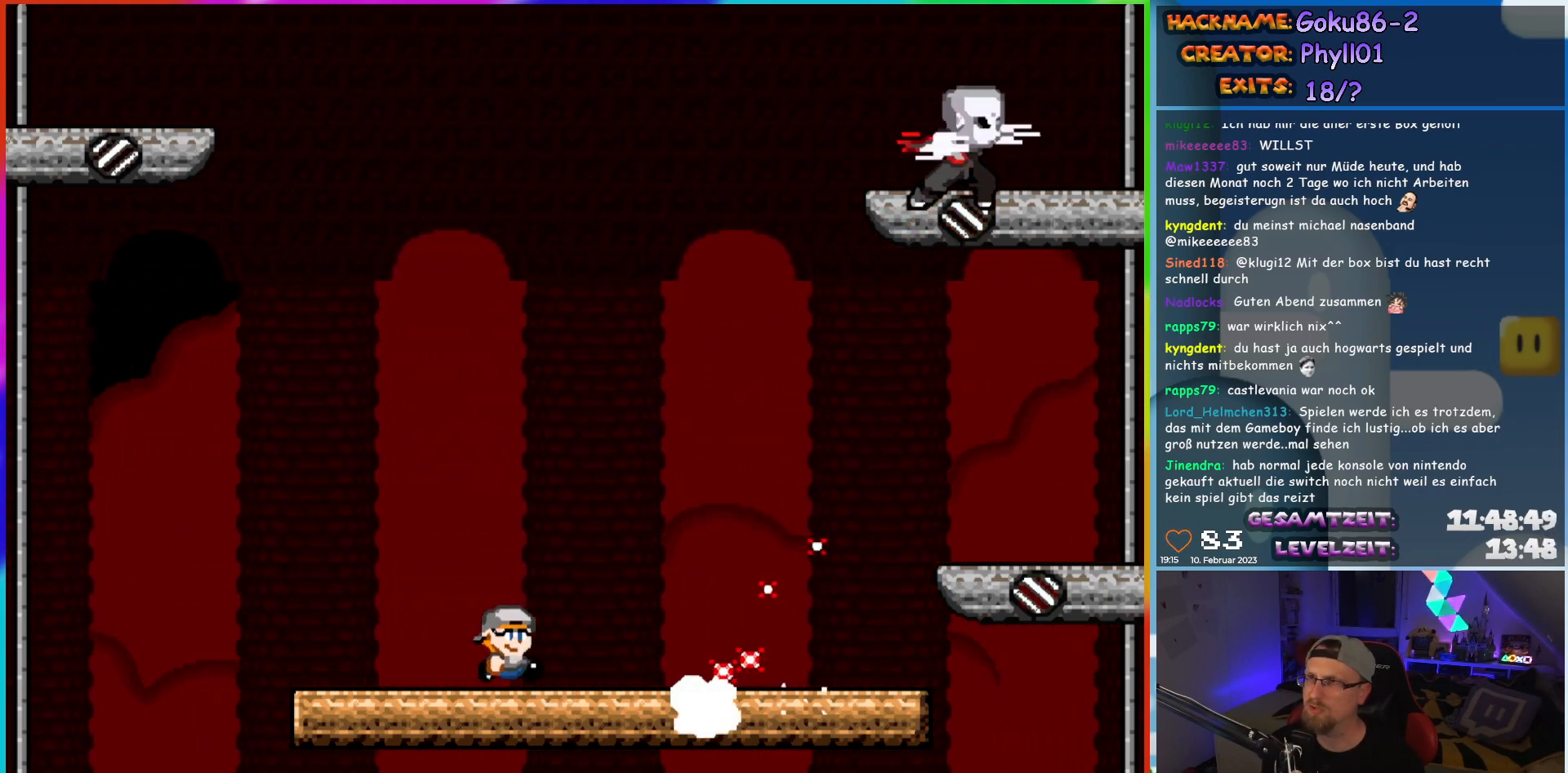
{"buttons": ["X", "DPAD_RIGHT"], "events": [[33, "DPAD_RIGHT", "down"]]}
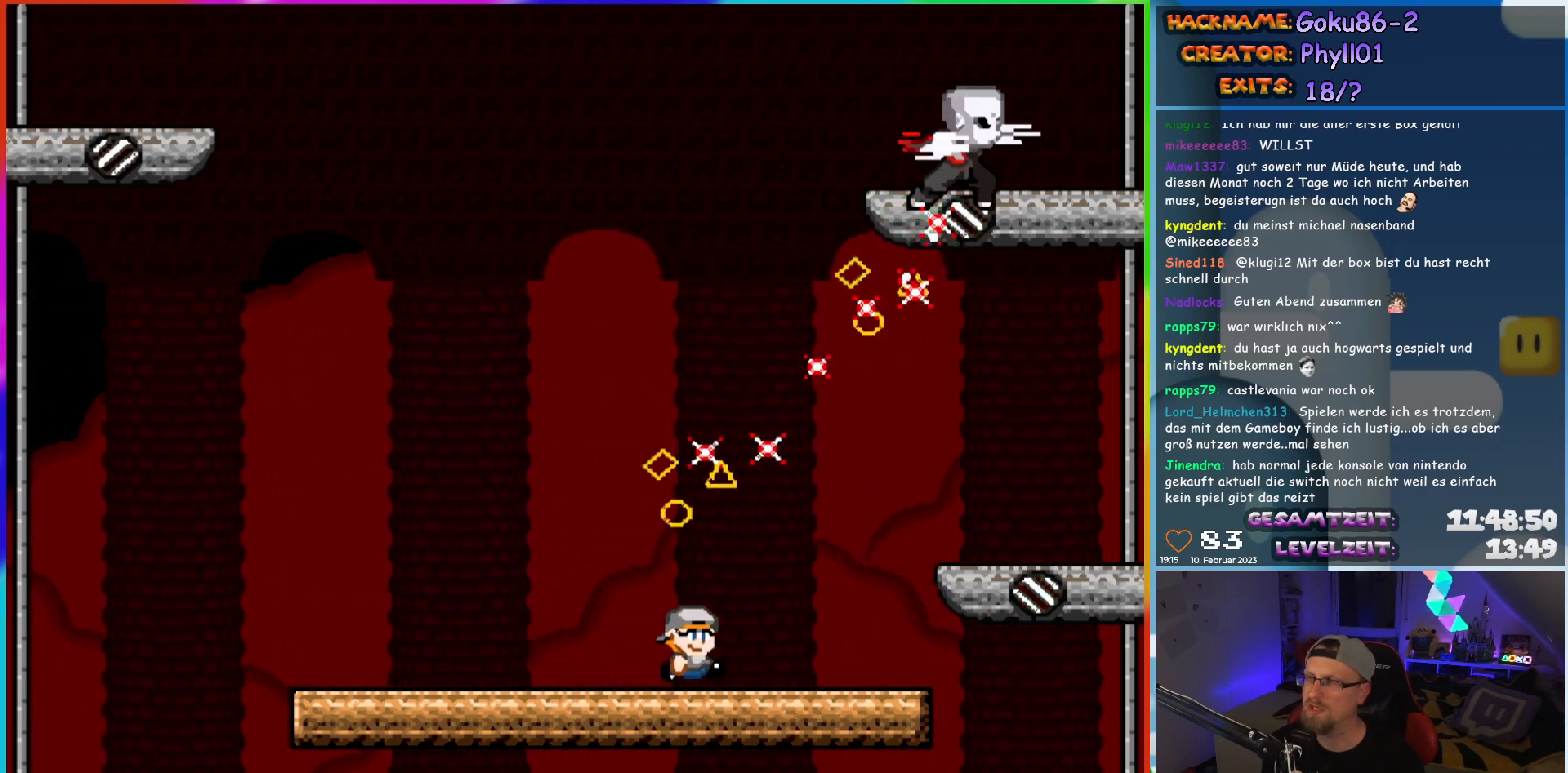
{"buttons": ["X"], "events": [[217, "DPAD_RIGHT", "up"], [233, "DPAD_LEFT", "down"], [383, "DPAD_LEFT", "up"]]}
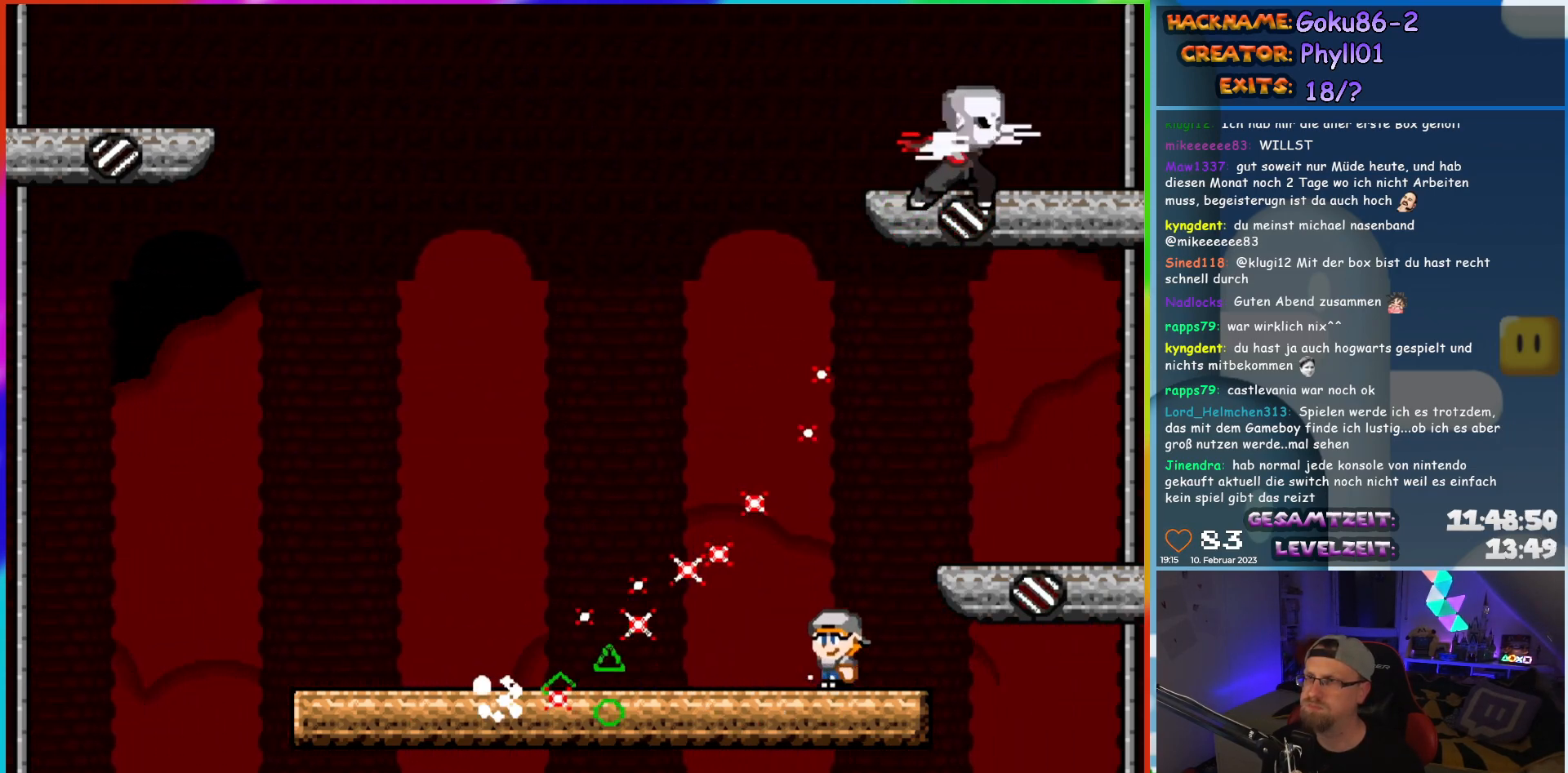
{"buttons": ["X", "DPAD_LEFT"], "events": [[150, "DPAD_LEFT", "down"]]}
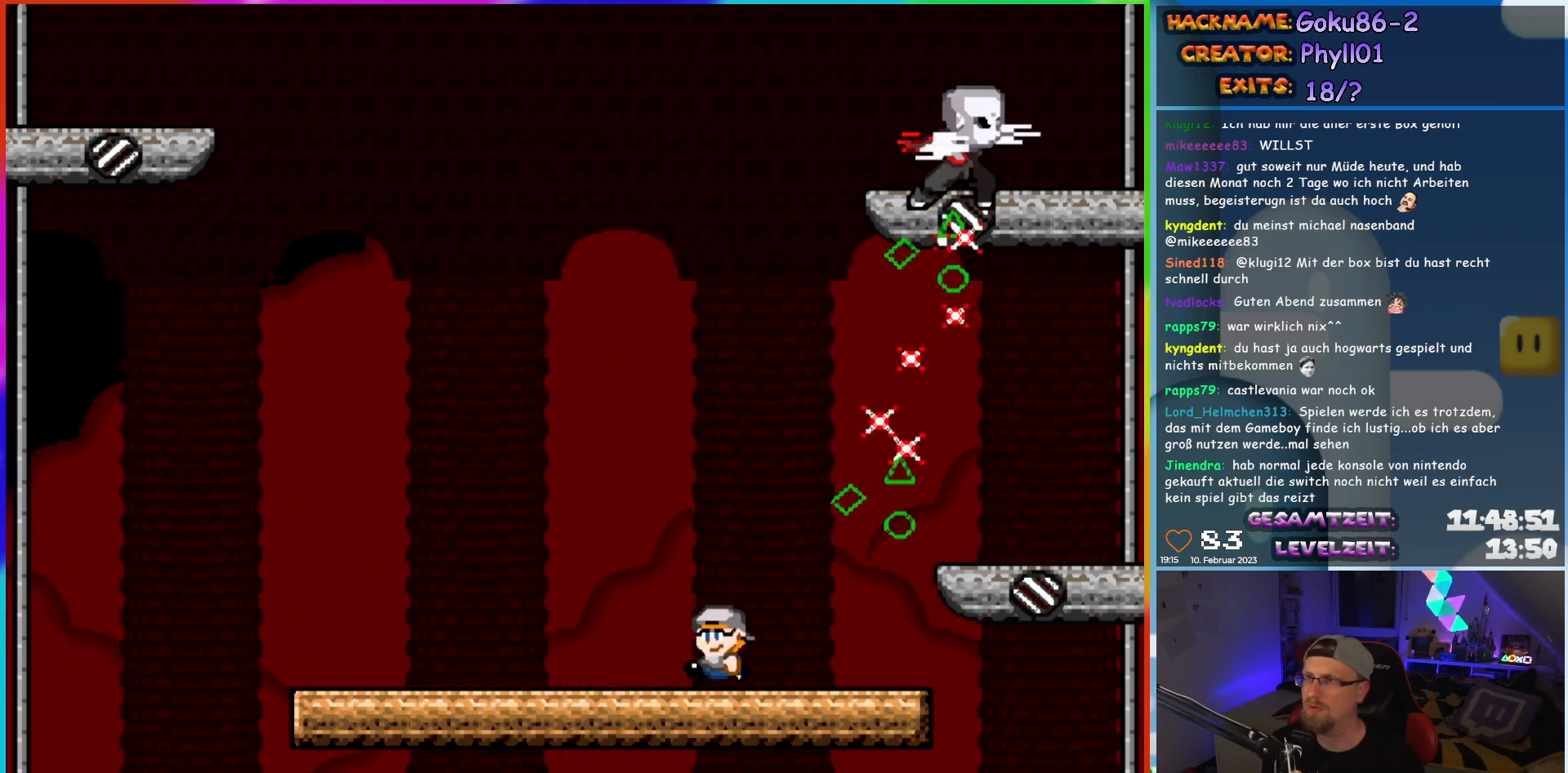
{"buttons": ["X"], "events": [[217, "DPAD_LEFT", "up"], [233, "DPAD_RIGHT", "down"], [333, "DPAD_RIGHT", "up"]]}
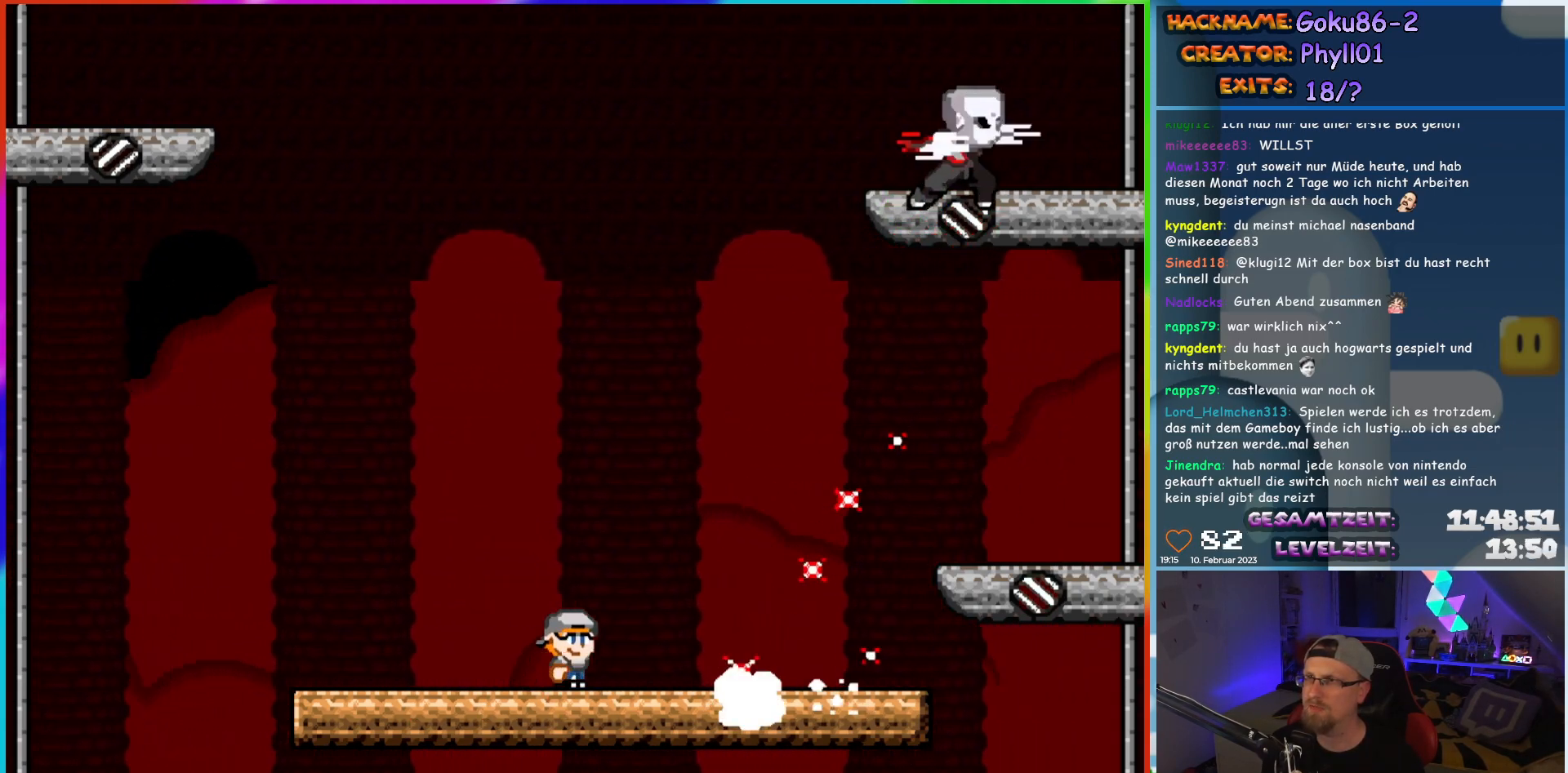
{"buttons": ["X", "DPAD_RIGHT"], "events": [[267, "DPAD_RIGHT", "down"]]}
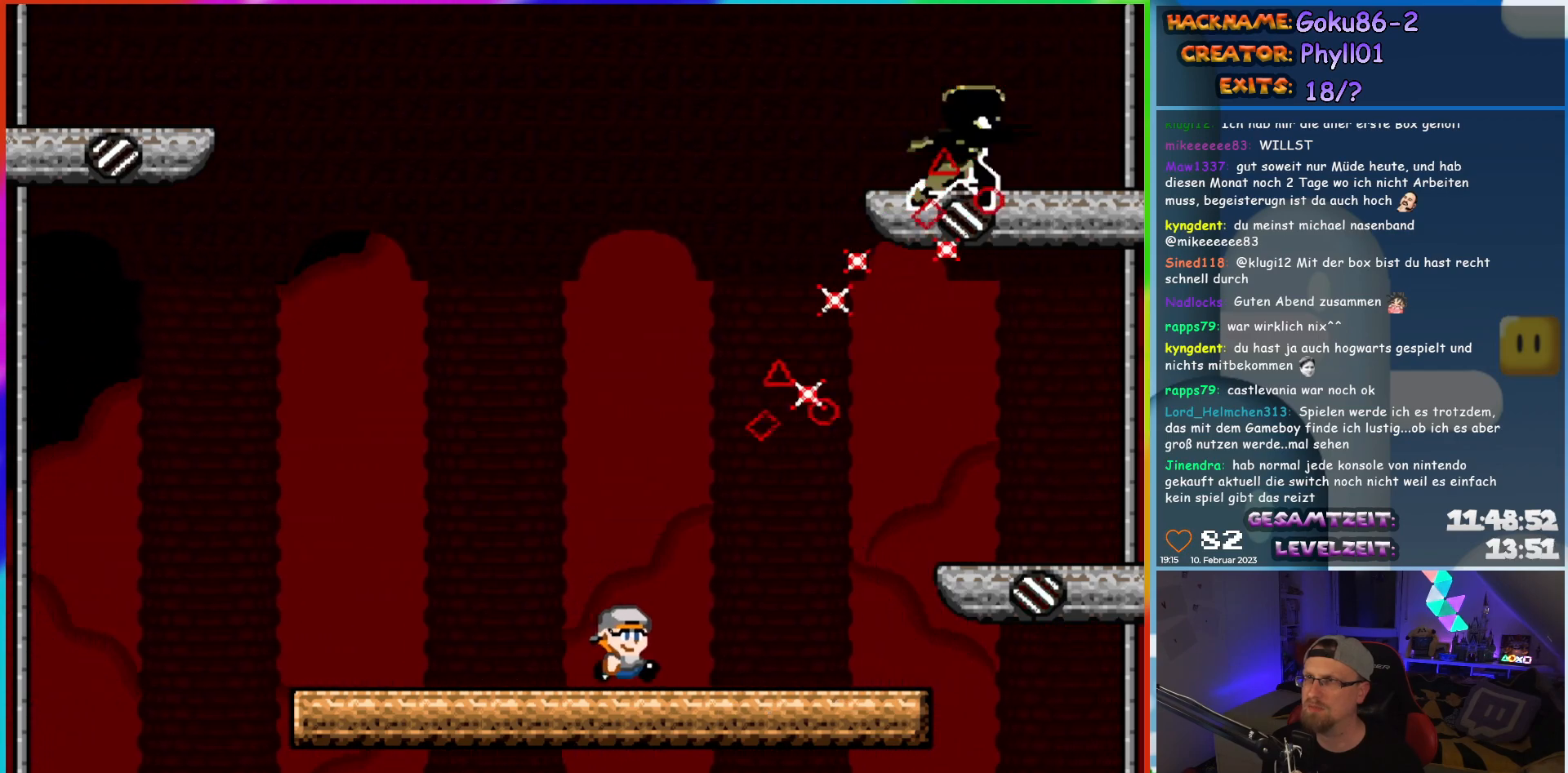
{"buttons": ["X"], "events": [[333, "DPAD_LEFT", "down"], [333, "DPAD_RIGHT", "up"], [500, "DPAD_LEFT", "up"]]}
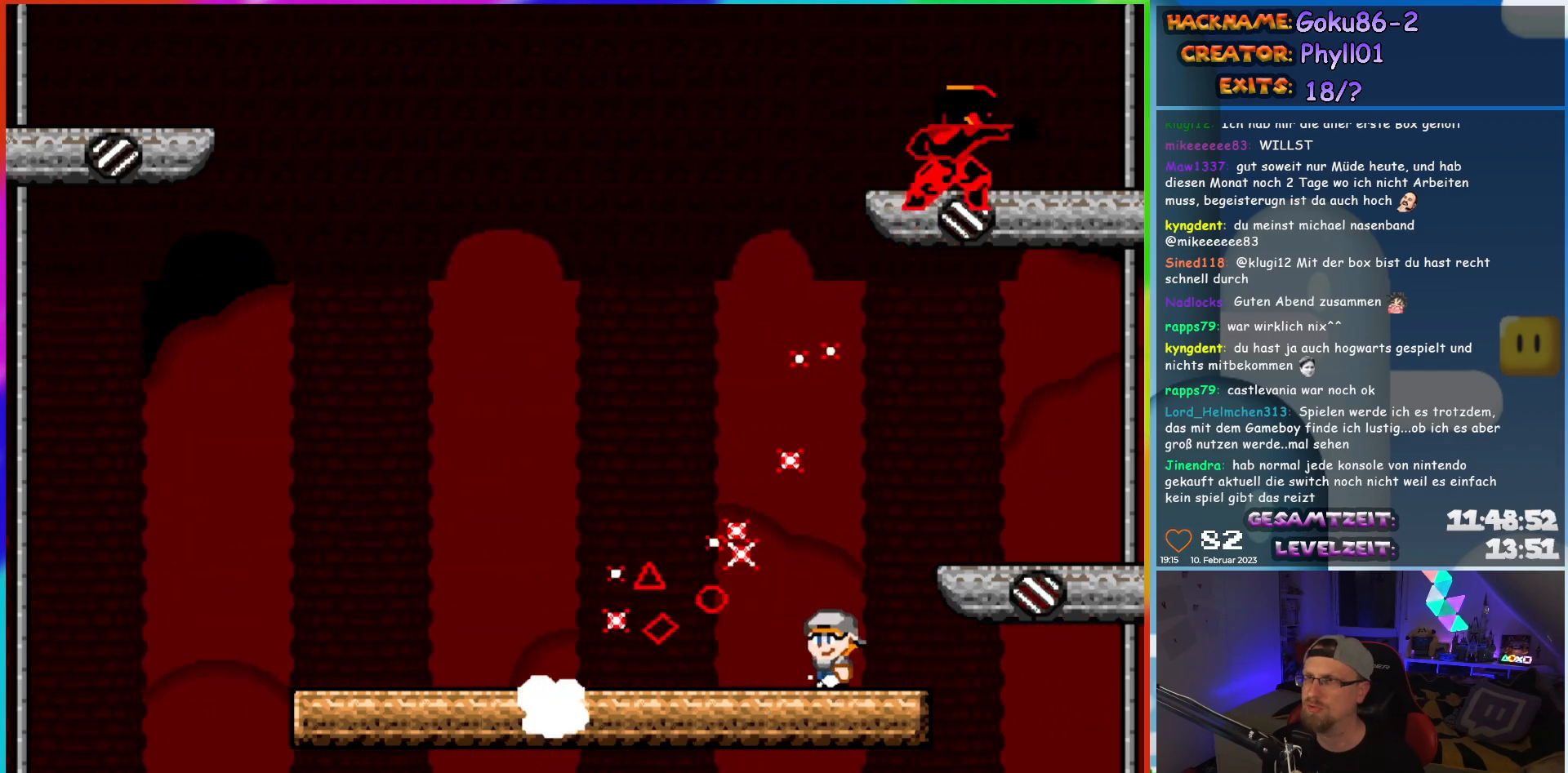
{"buttons": ["X", "DPAD_LEFT"], "events": [[317, "DPAD_LEFT", "down"]]}
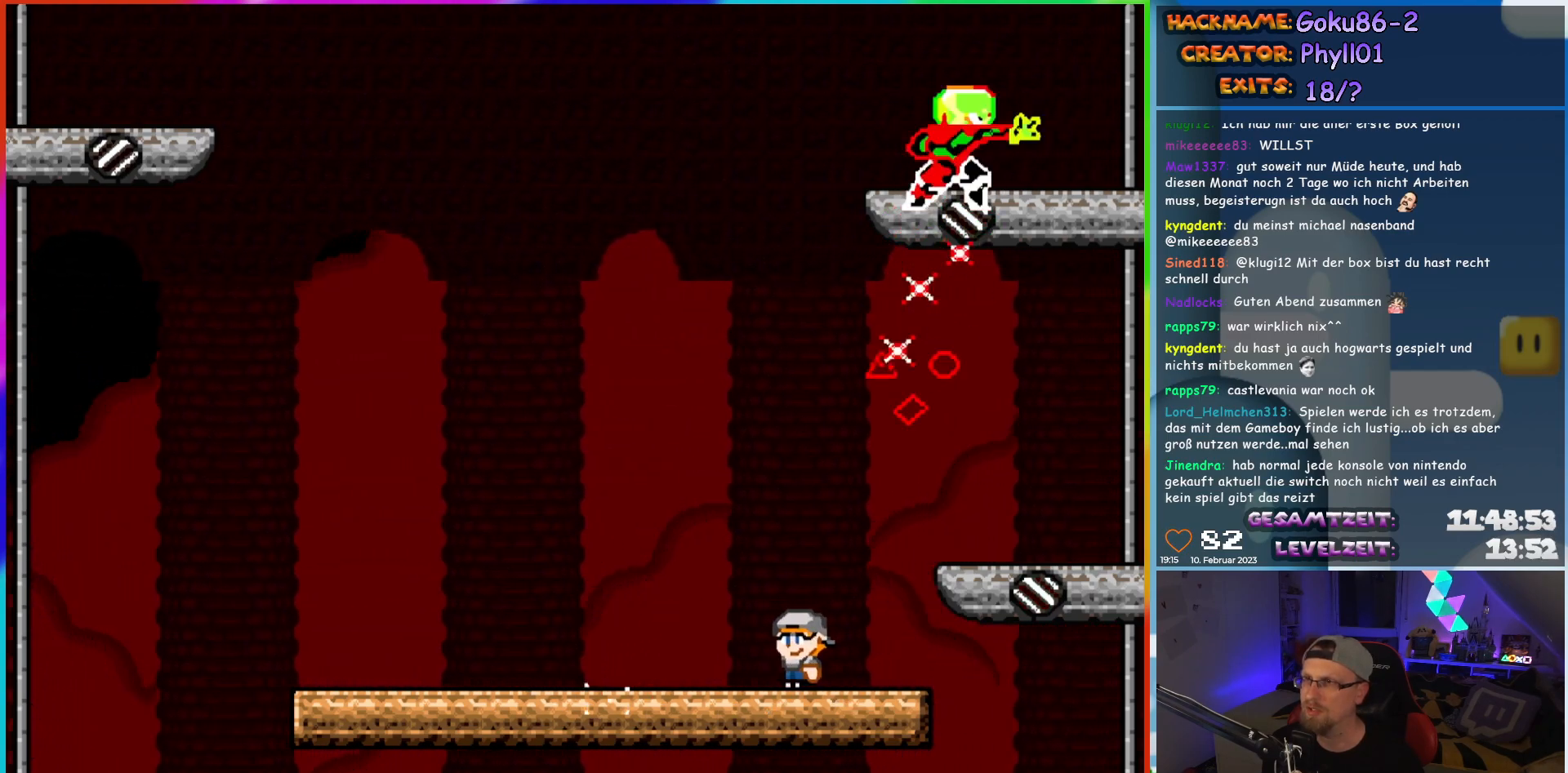
{"buttons": ["X", "DPAD_LEFT"], "events": [[300, "DPAD_LEFT", "up"], [333, "DPAD_RIGHT", "down"], [417, "DPAD_RIGHT", "up"], [433, "DPAD_LEFT", "down"]]}
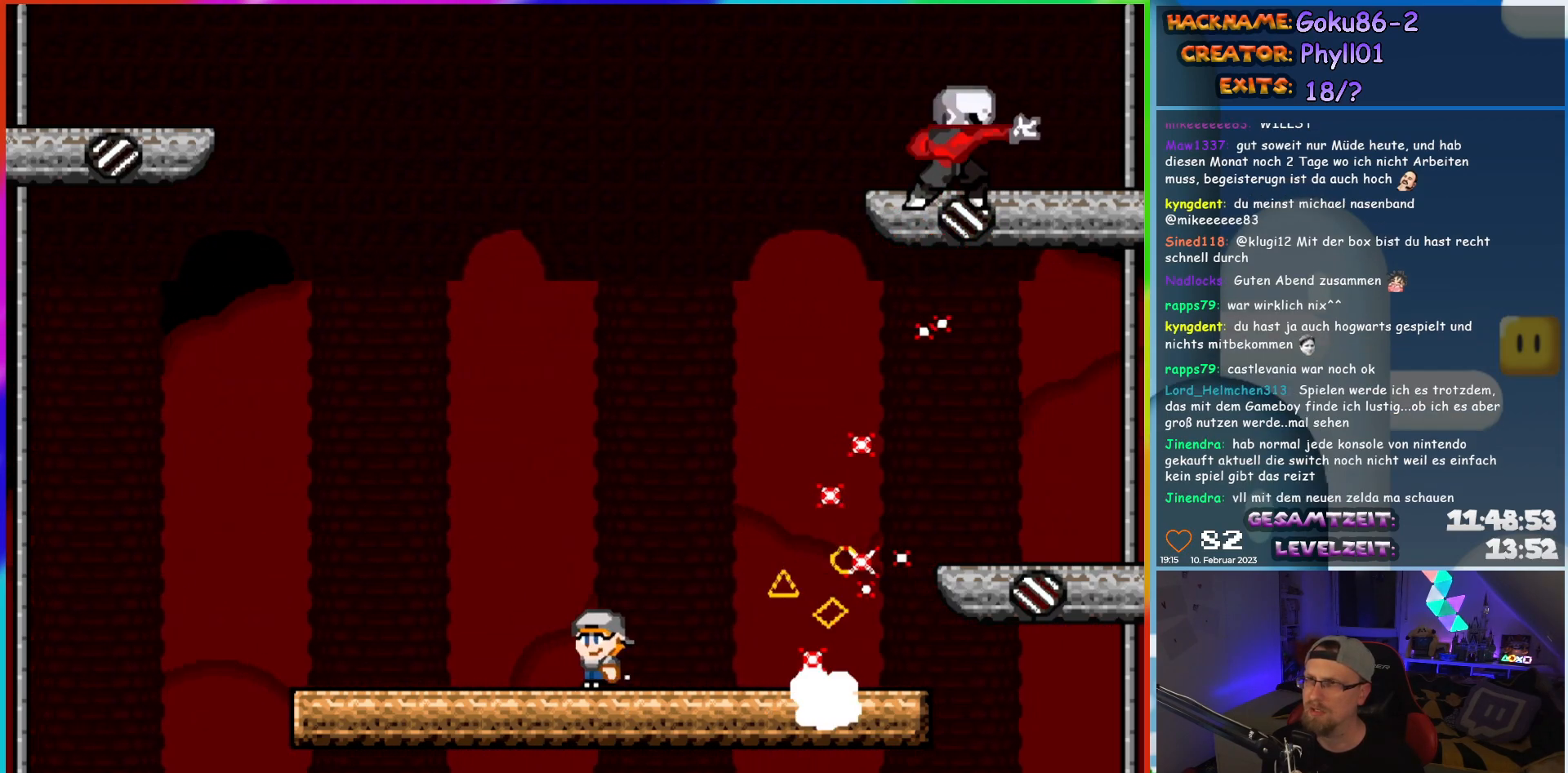
{"buttons": ["X", "DPAD_LEFT"], "events": [[117, "DPAD_LEFT", "up"], [217, "DPAD_RIGHT", "down"], [317, "DPAD_RIGHT", "up"], [383, "DPAD_LEFT", "down"]]}
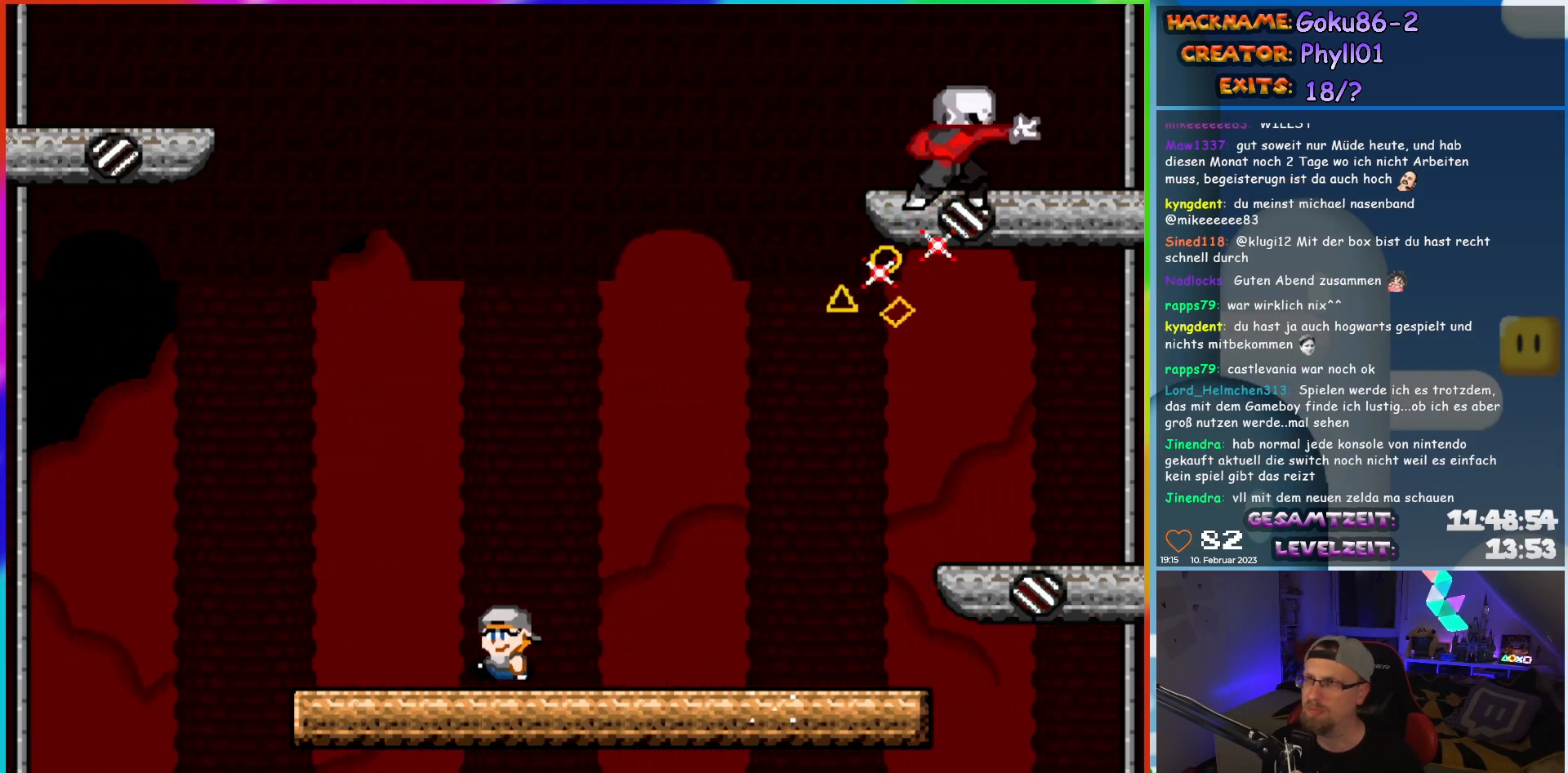
{"buttons": ["X", "DPAD_RIGHT"], "events": [[350, "DPAD_LEFT", "up"], [383, "DPAD_RIGHT", "down"]]}
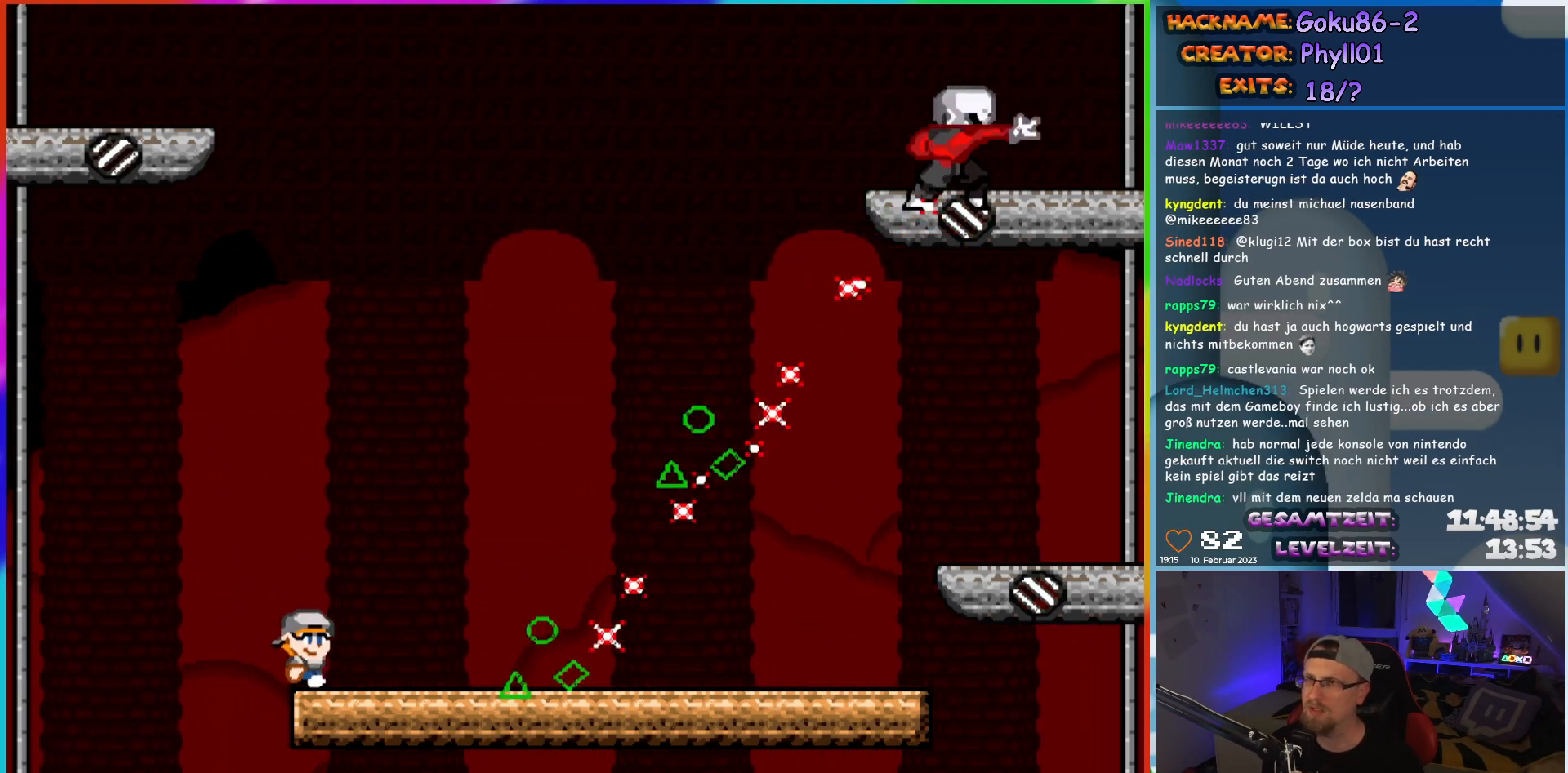
{"buttons": ["X", "DPAD_RIGHT"], "events": [[17, "DPAD_RIGHT", "up"], [200, "DPAD_RIGHT", "down"]]}
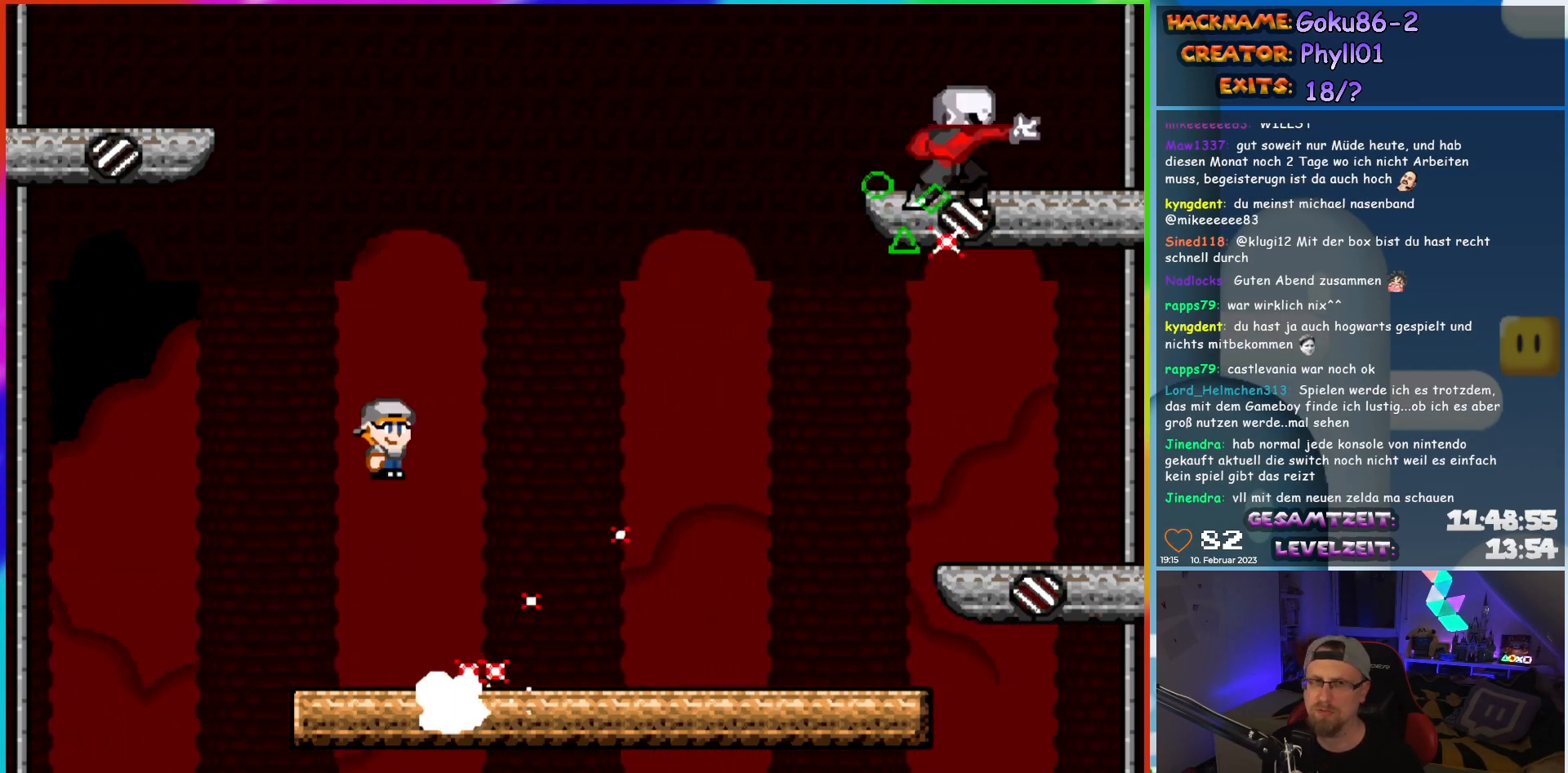
{"buttons": ["X", "DPAD_RIGHT"], "events": []}
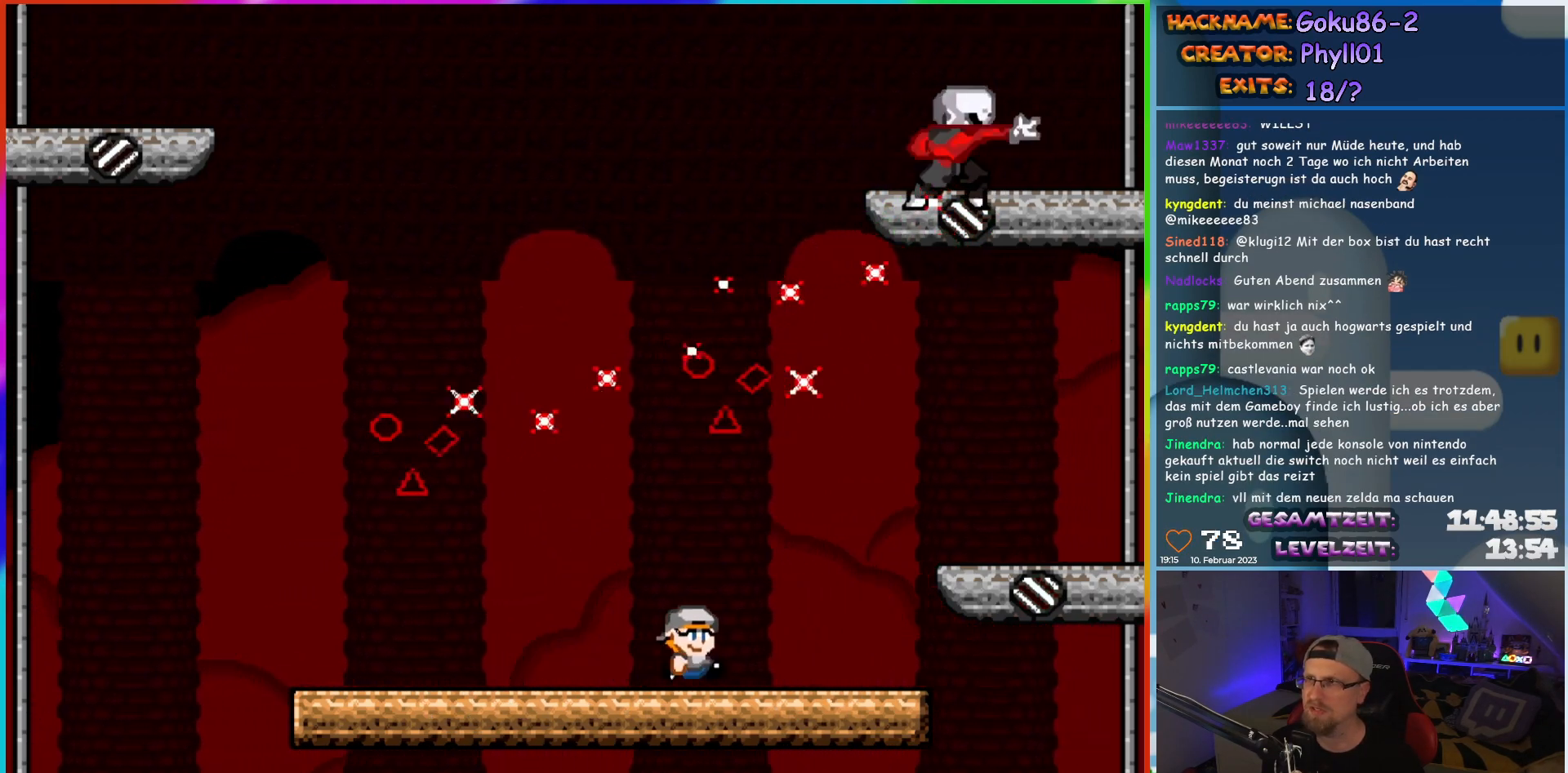
{"buttons": ["X", "DPAD_LEFT"], "events": [[167, "DPAD_LEFT", "down"], [167, "DPAD_RIGHT", "up"], [317, "DPAD_LEFT", "up"], [483, "DPAD_LEFT", "down"]]}
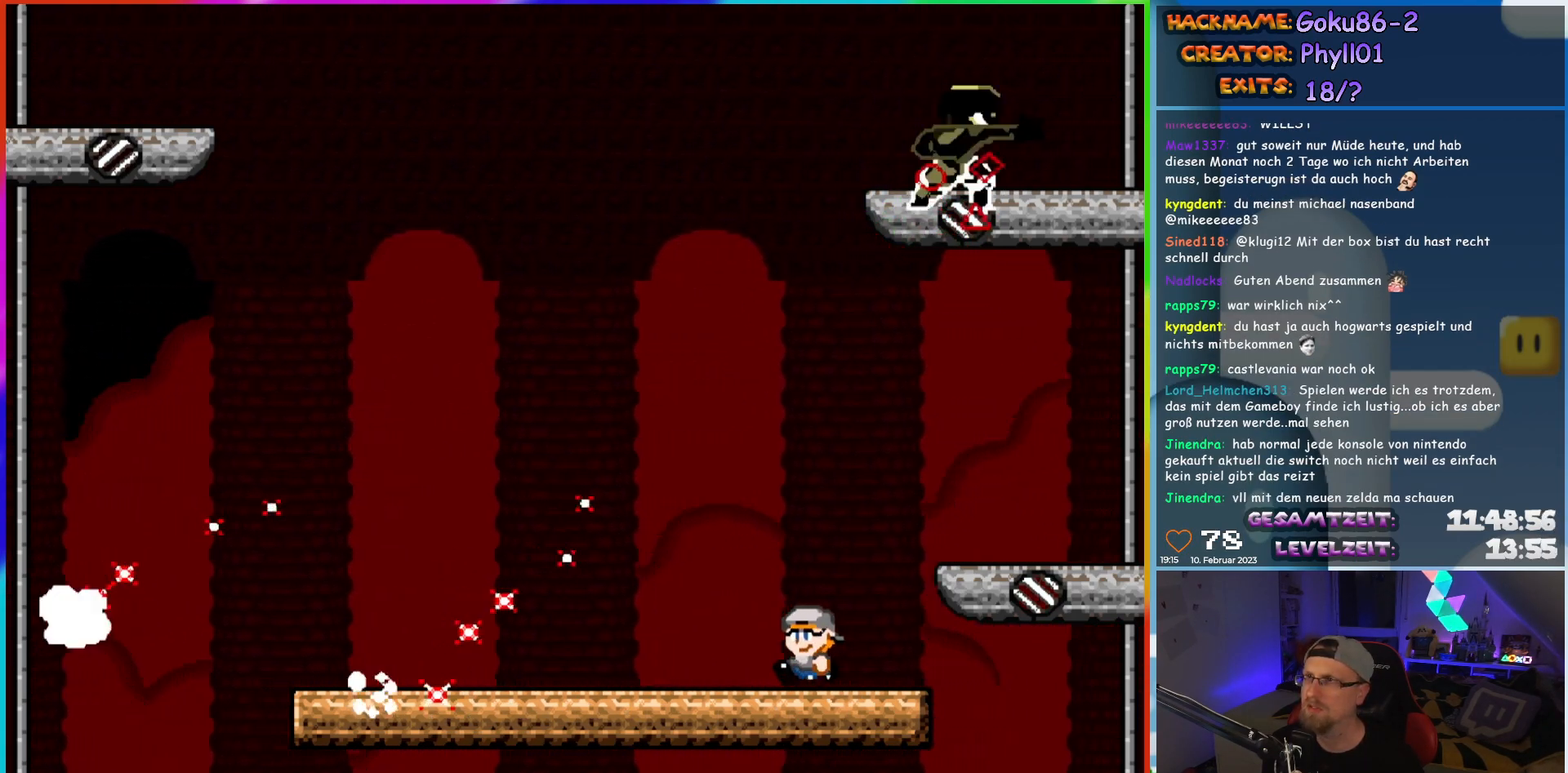
{"buttons": ["X", "DPAD_LEFT"], "events": [[400, "DPAD_LEFT", "up"], [483, "DPAD_LEFT", "down"]]}
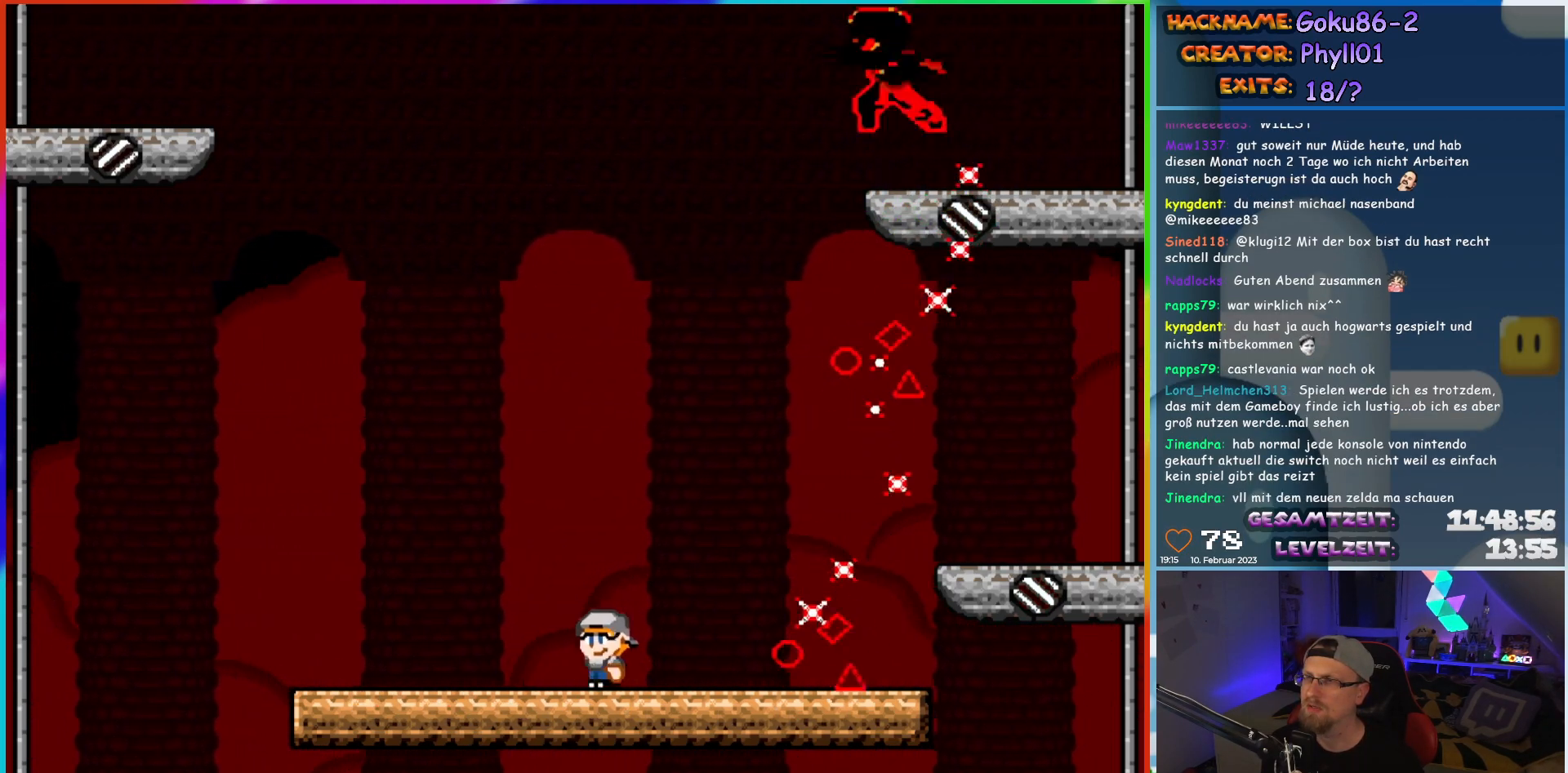
{"buttons": ["X", "DPAD_RIGHT"], "events": [[50, "DPAD_LEFT", "up"], [117, "DPAD_RIGHT", "down"], [250, "DPAD_RIGHT", "up"], [267, "DPAD_LEFT", "down"], [400, "DPAD_LEFT", "up"], [500, "DPAD_RIGHT", "down"]]}
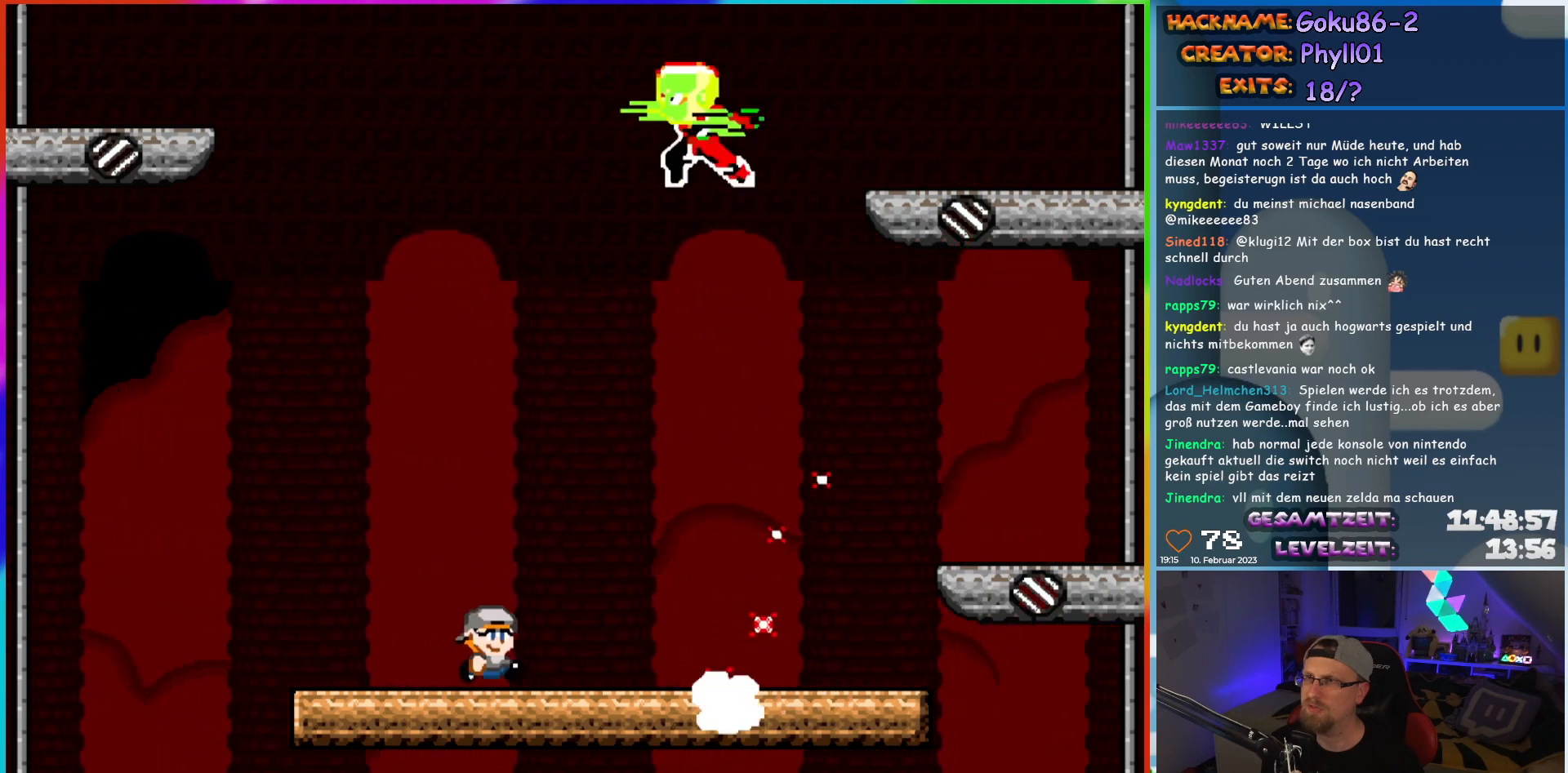
{"buttons": ["X", "DPAD_RIGHT"], "events": []}
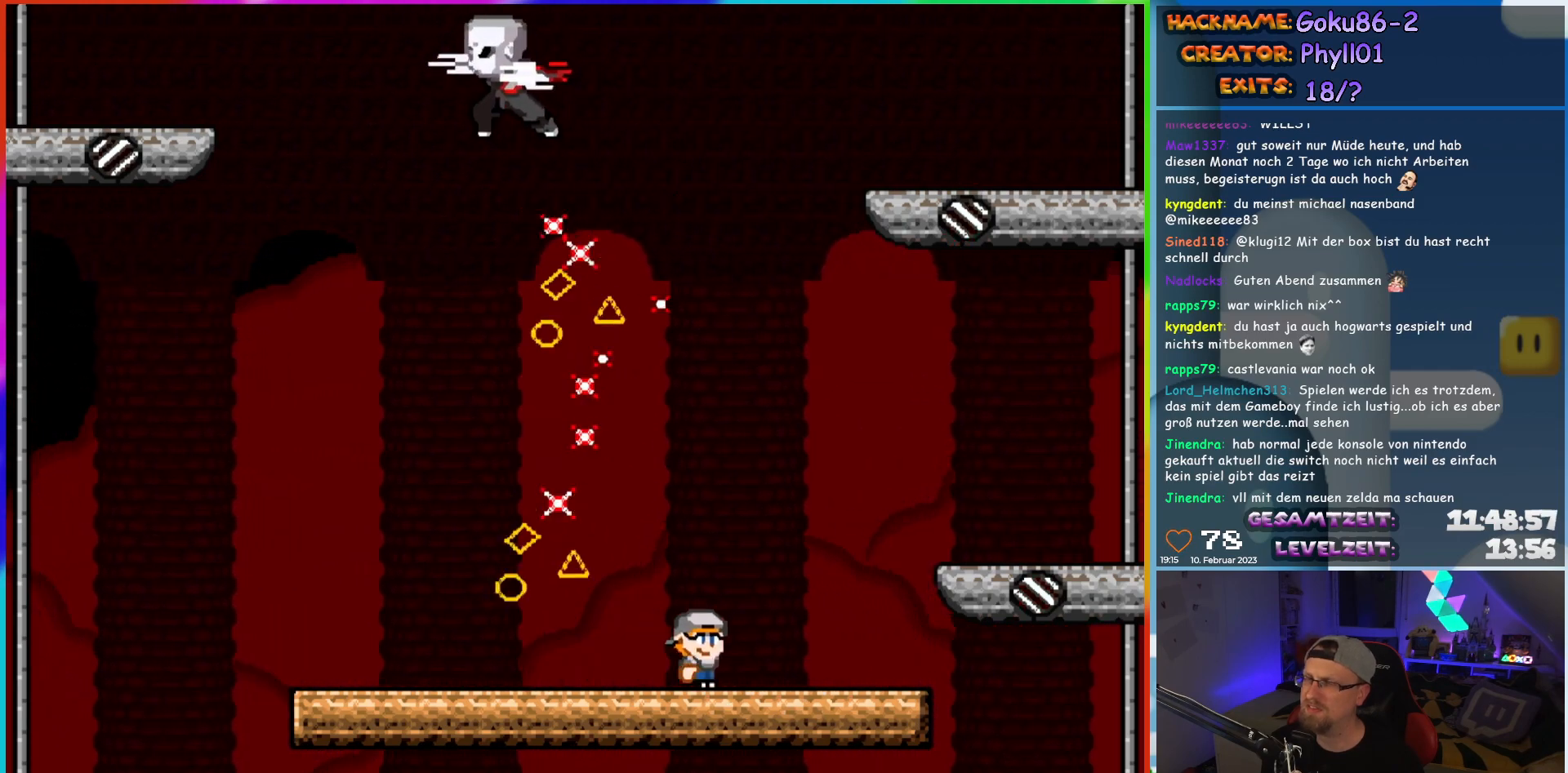
{"buttons": ["X"], "events": [[167, "DPAD_RIGHT", "up"], [200, "DPAD_LEFT", "down"], [333, "DPAD_LEFT", "up"]]}
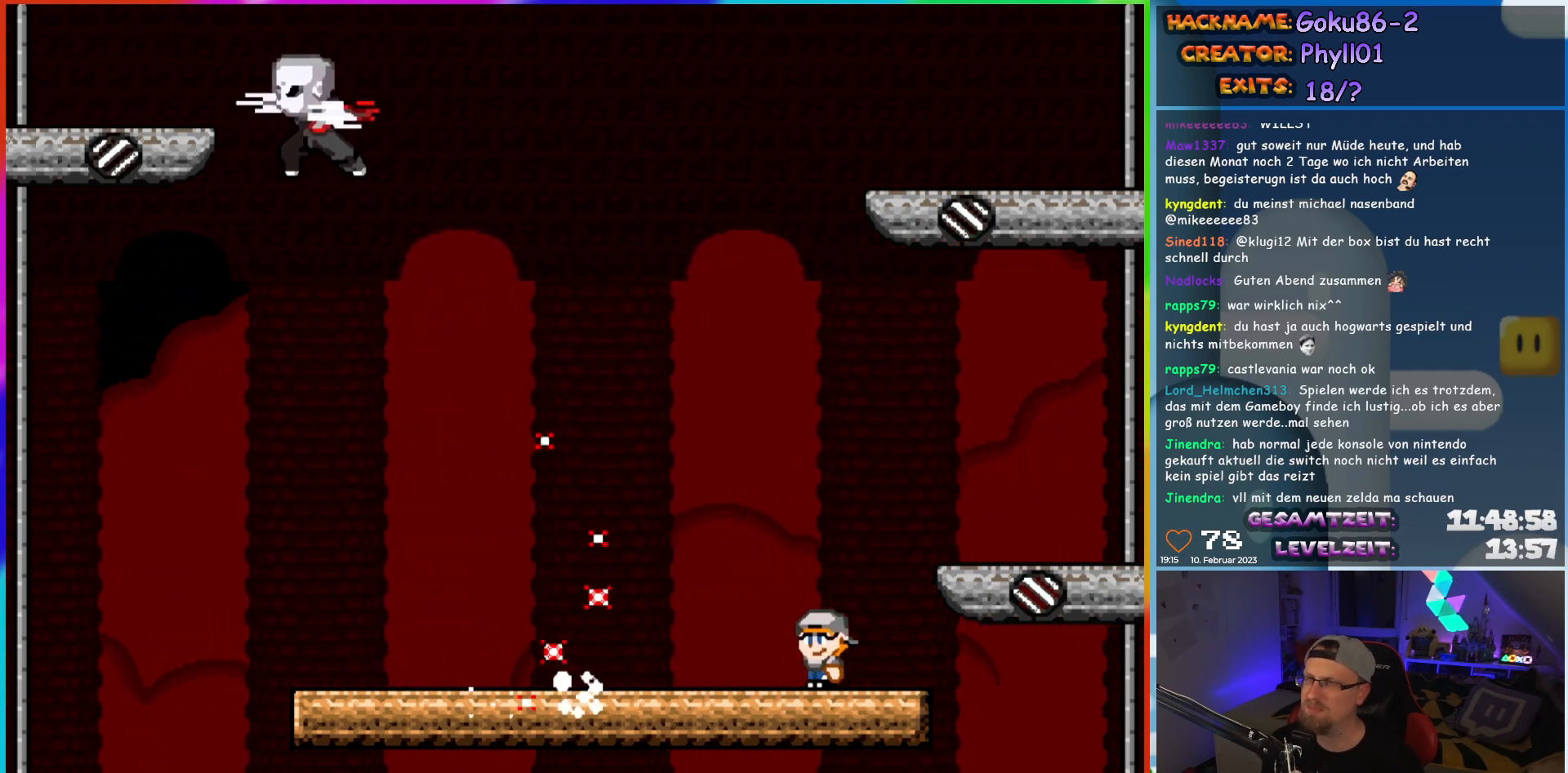
{"buttons": ["X", "DPAD_RIGHT"], "events": [[500, "DPAD_RIGHT", "down"]]}
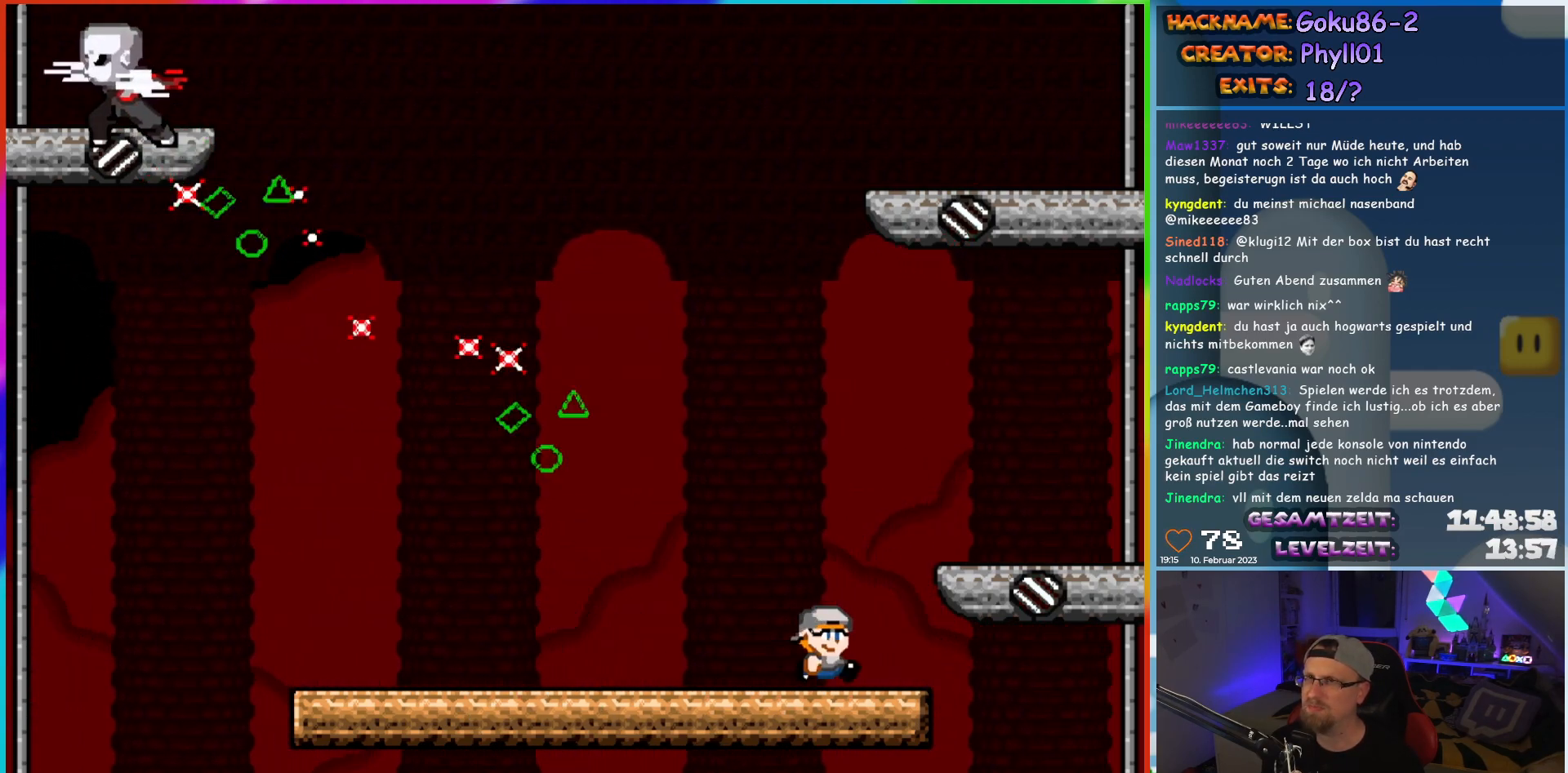
{"buttons": ["X", "DPAD_LEFT"], "events": [[217, "DPAD_RIGHT", "up"], [233, "DPAD_LEFT", "down"]]}
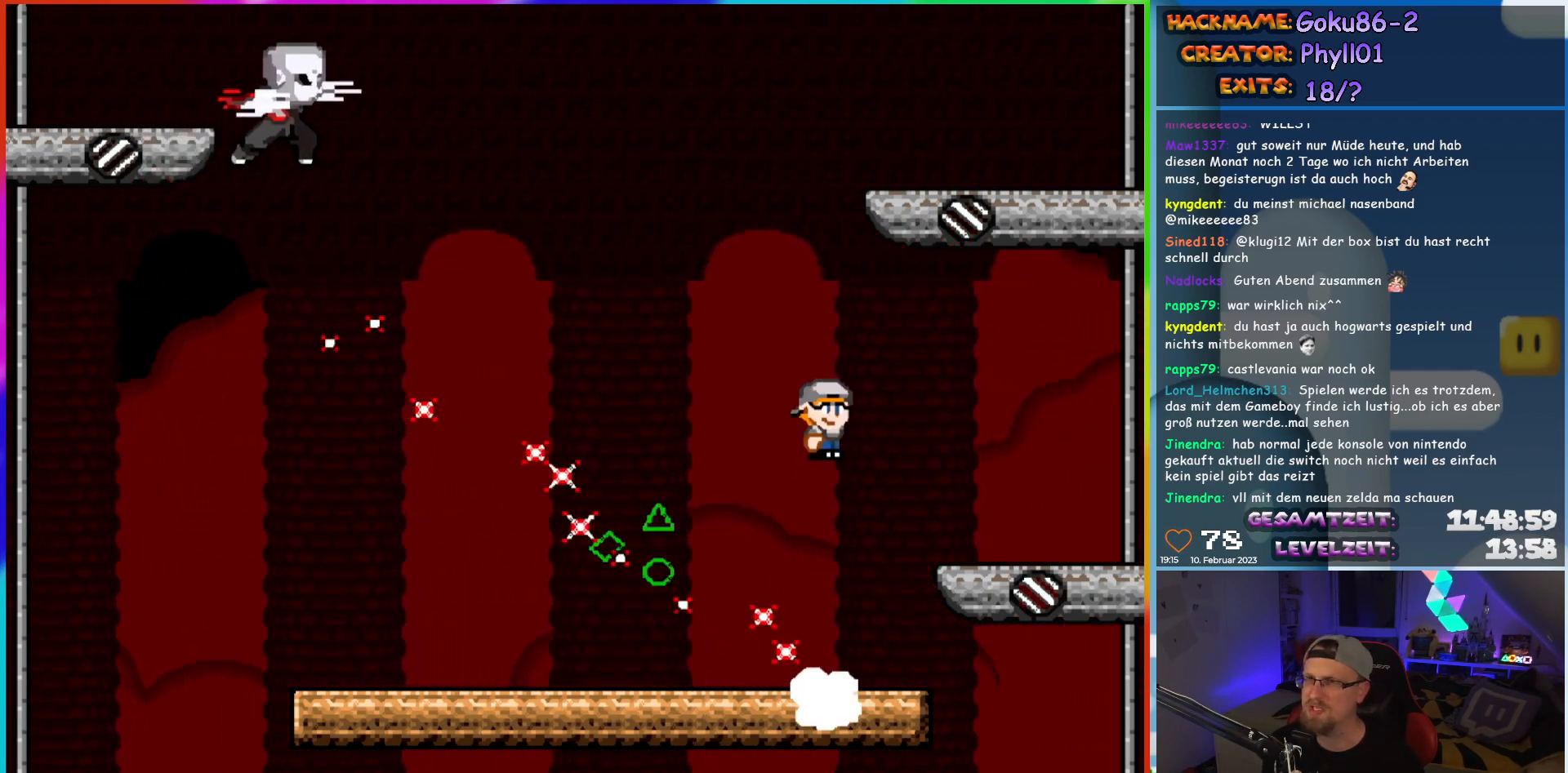
{"buttons": ["X", "DPAD_LEFT"], "events": []}
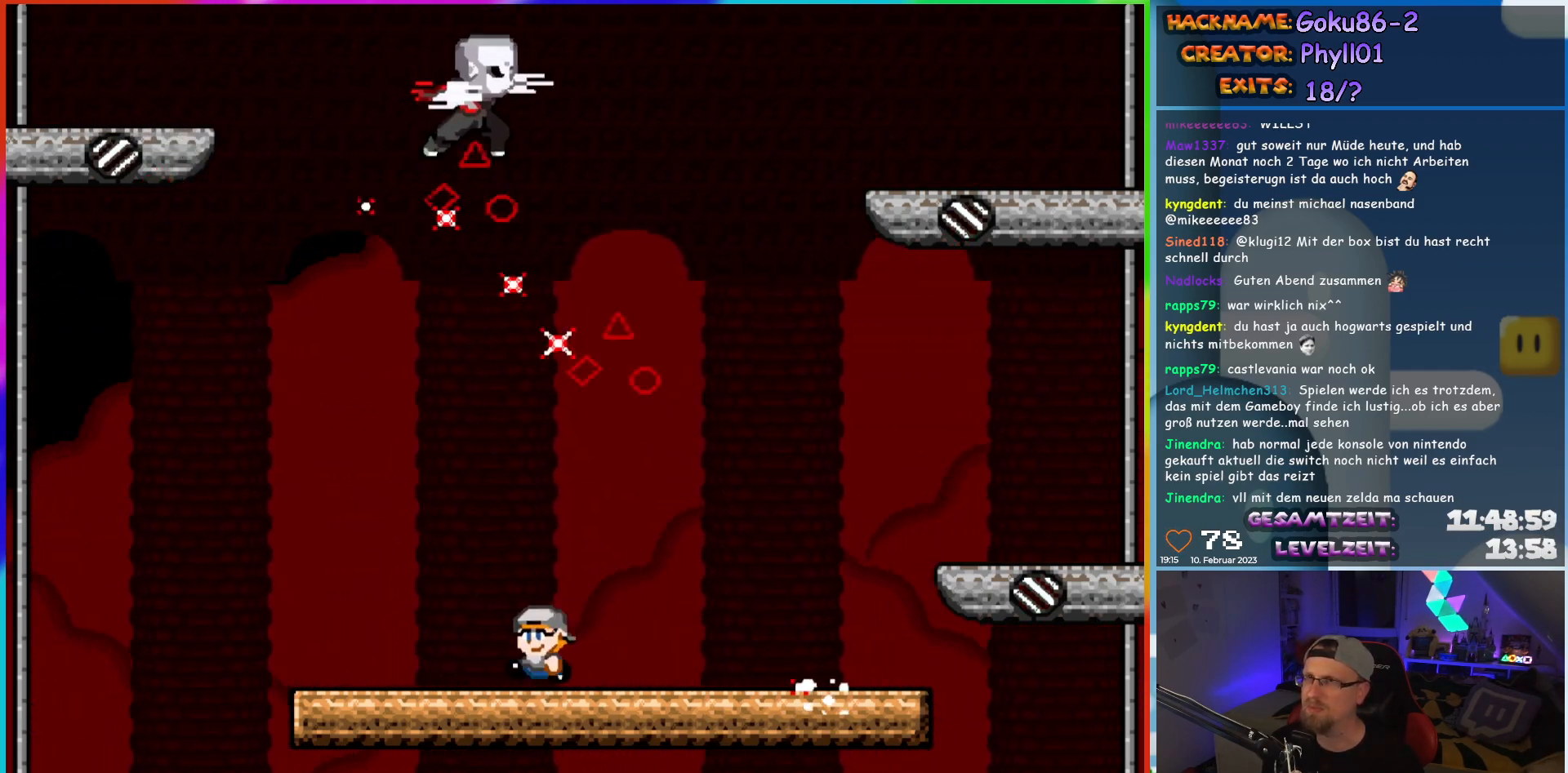
{"buttons": ["X"], "events": [[200, "DPAD_LEFT", "up"], [217, "DPAD_RIGHT", "down"], [333, "DPAD_RIGHT", "up"]]}